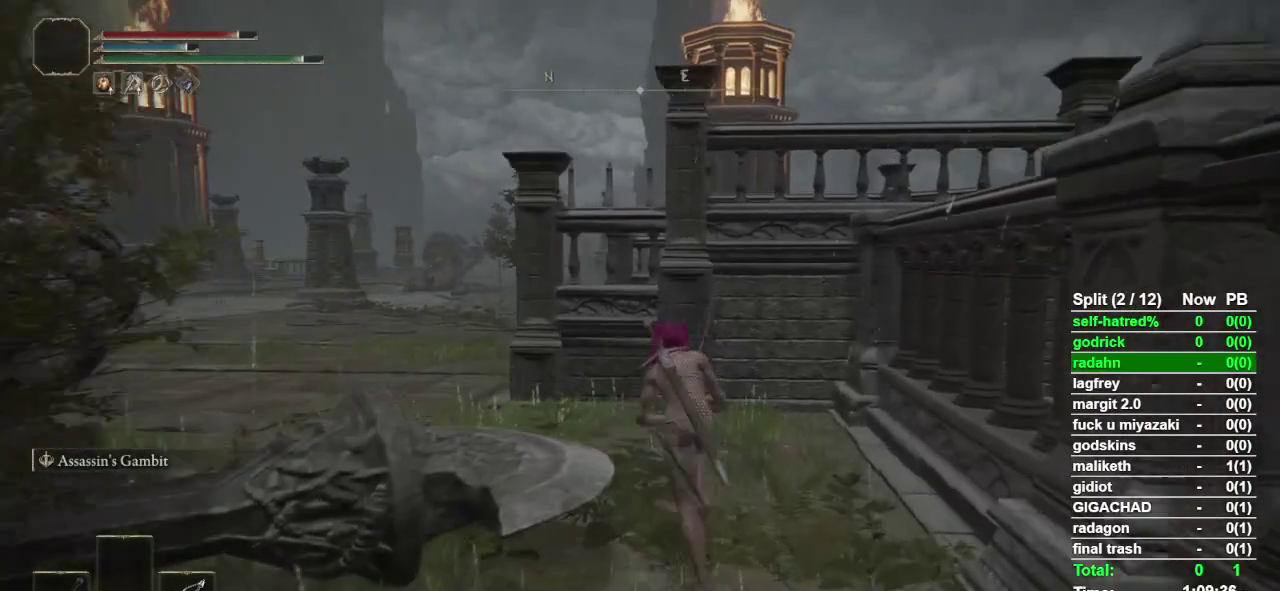
Gameplay with a controller (PlayStation layout); each line is a JSON object with the inputs held at the frame after it. "events" lists button and stick changes between this image and that frame as [ms after this image, input, new state], when the widget could be followed in between. Not read: R1.
{"buttons": ["CIRCLE"], "left_stick": "up-left", "right_stick": "center", "events": [[133, "left_stick", "up-left"]]}
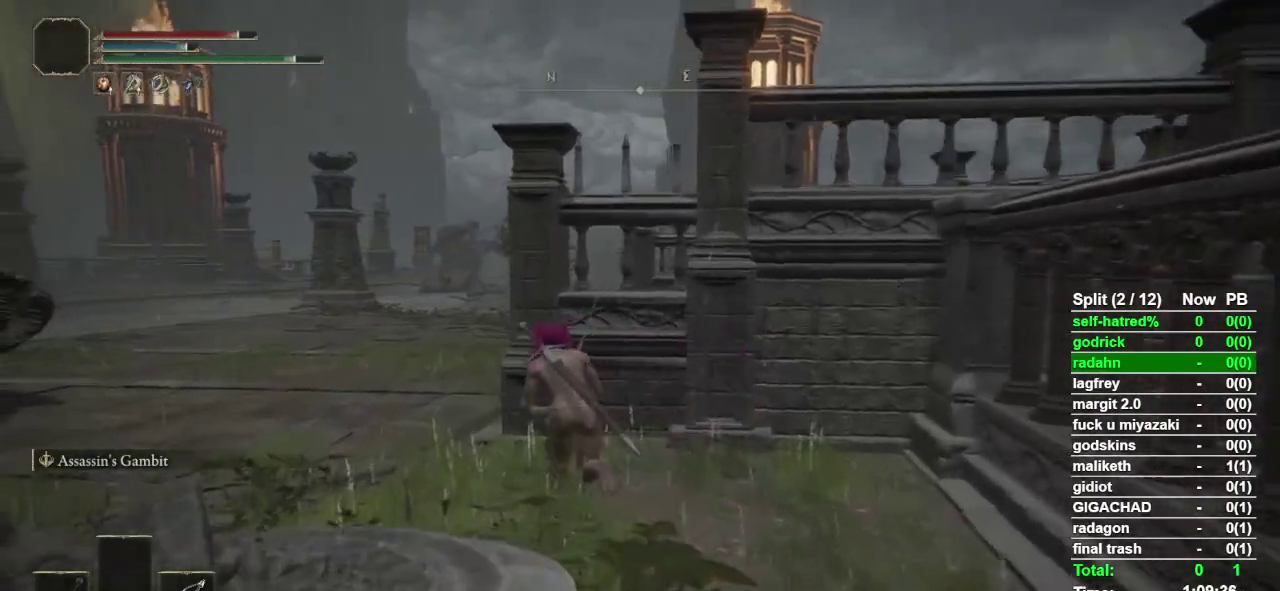
{"buttons": ["CIRCLE"], "left_stick": "up", "right_stick": "center", "events": [[467, "left_stick", "up"]]}
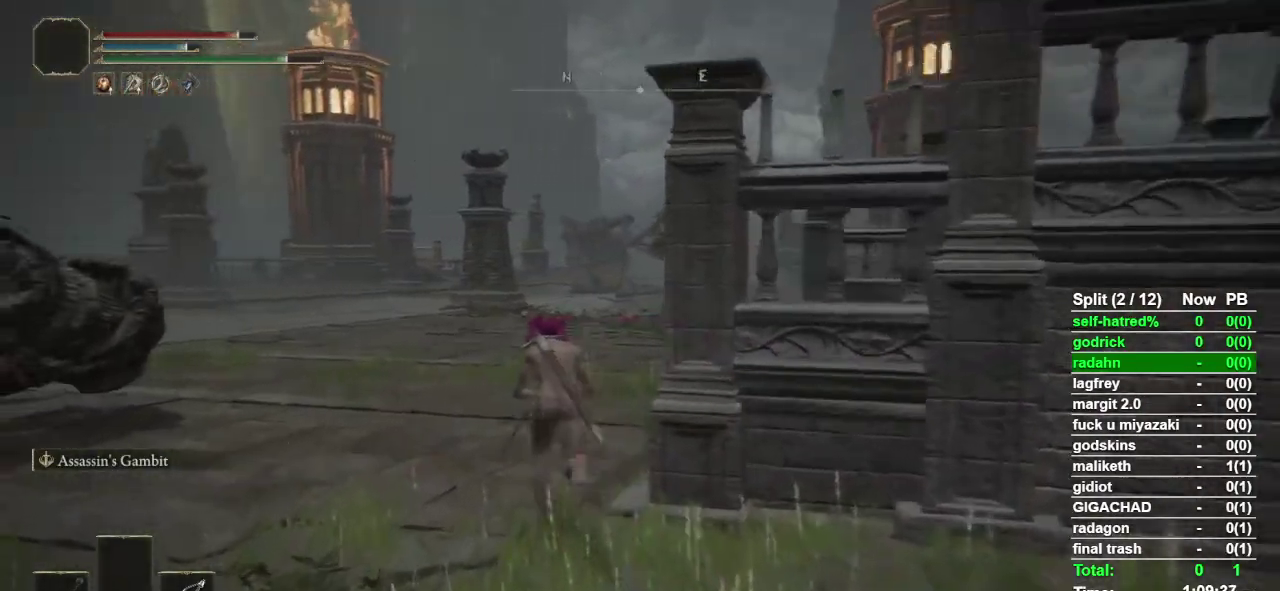
{"buttons": ["CIRCLE"], "left_stick": "up", "right_stick": "center", "events": [[100, "right_stick", "down-right"], [367, "right_stick", "center"]]}
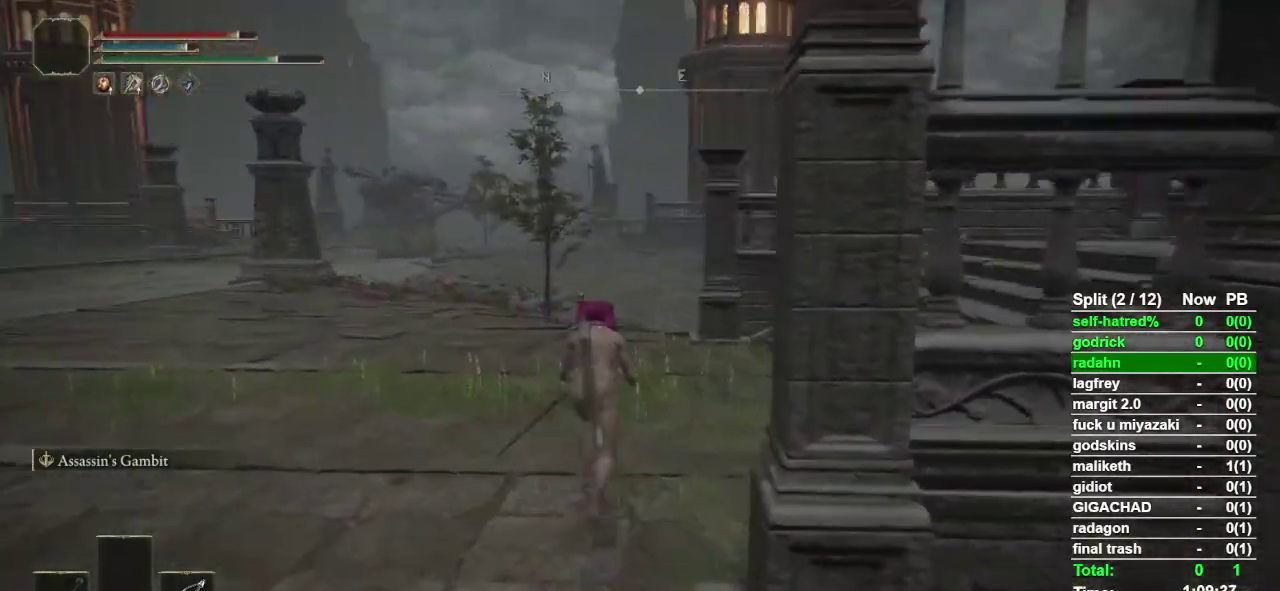
{"buttons": ["CIRCLE"], "left_stick": "up", "right_stick": "center", "events": []}
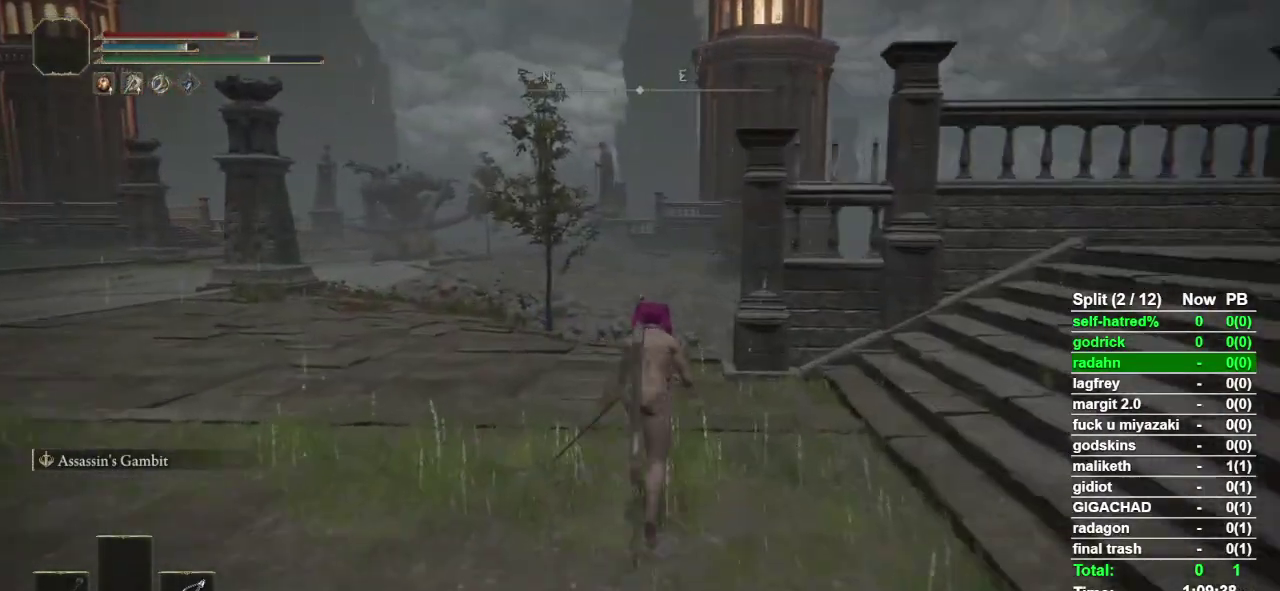
{"buttons": ["CIRCLE"], "left_stick": "up", "right_stick": "center", "events": []}
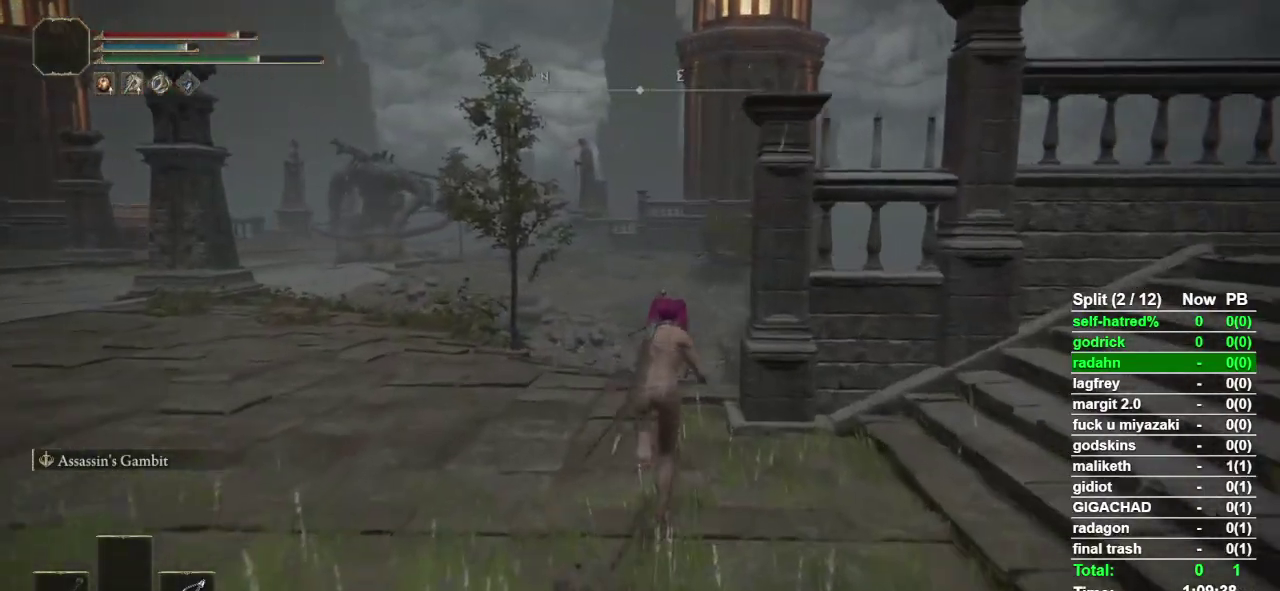
{"buttons": ["CIRCLE"], "left_stick": "up", "right_stick": "down", "events": [[500, "right_stick", "down"]]}
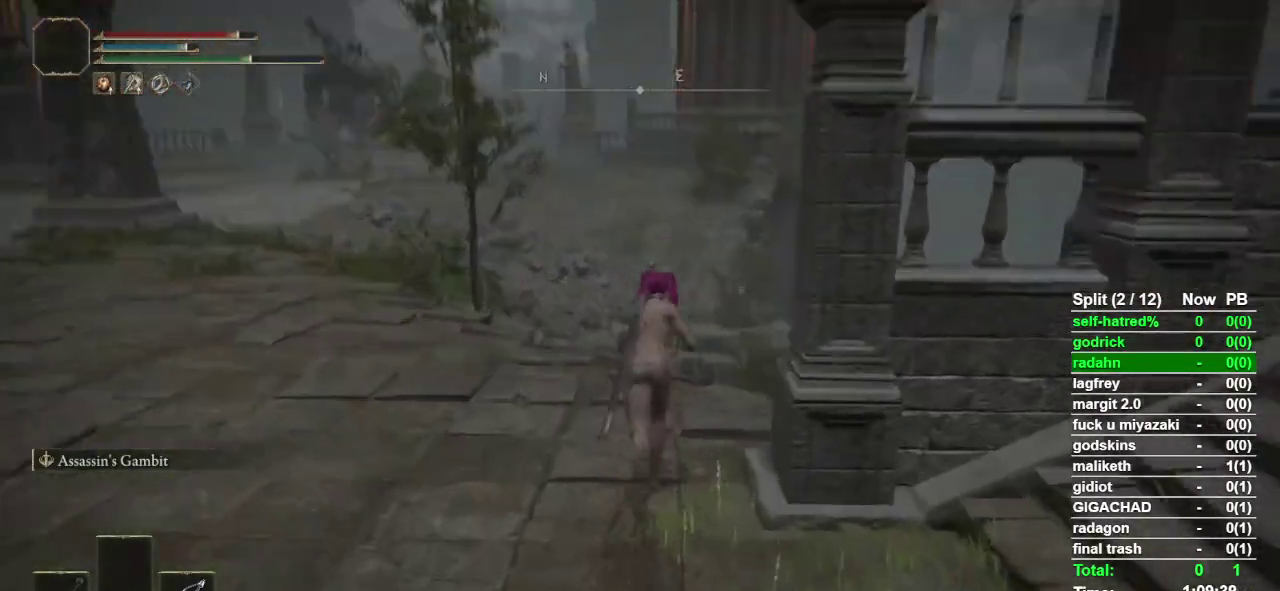
{"buttons": ["CIRCLE"], "left_stick": "up", "right_stick": "center", "events": [[233, "right_stick", "center"]]}
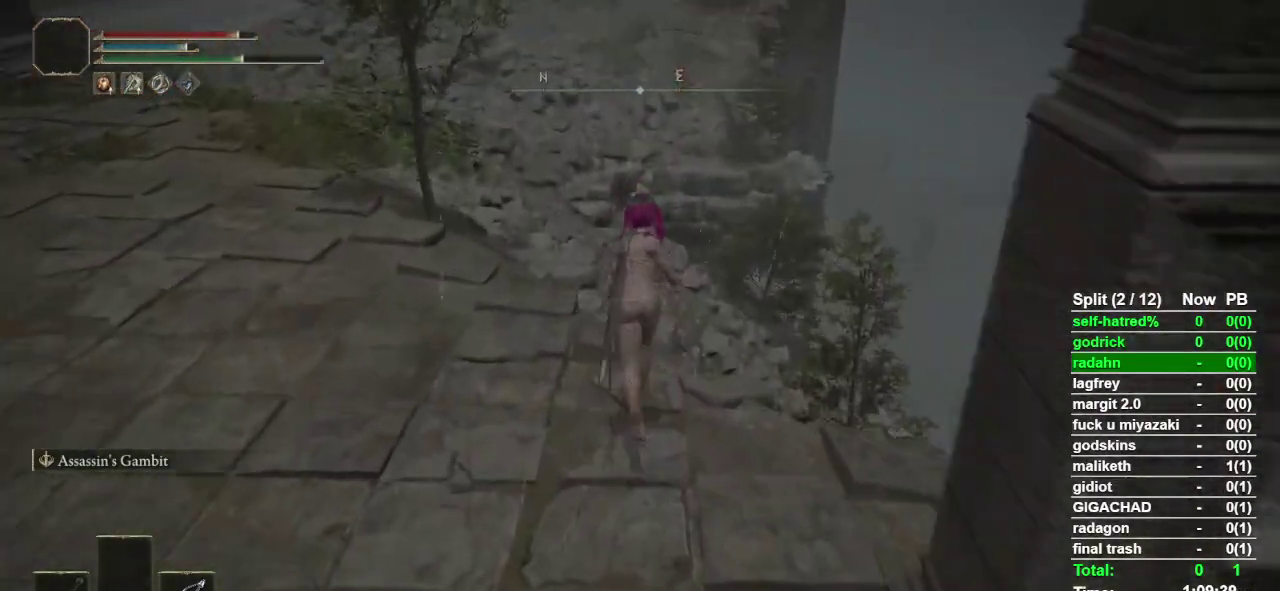
{"buttons": ["CIRCLE"], "left_stick": "up", "right_stick": "center", "events": []}
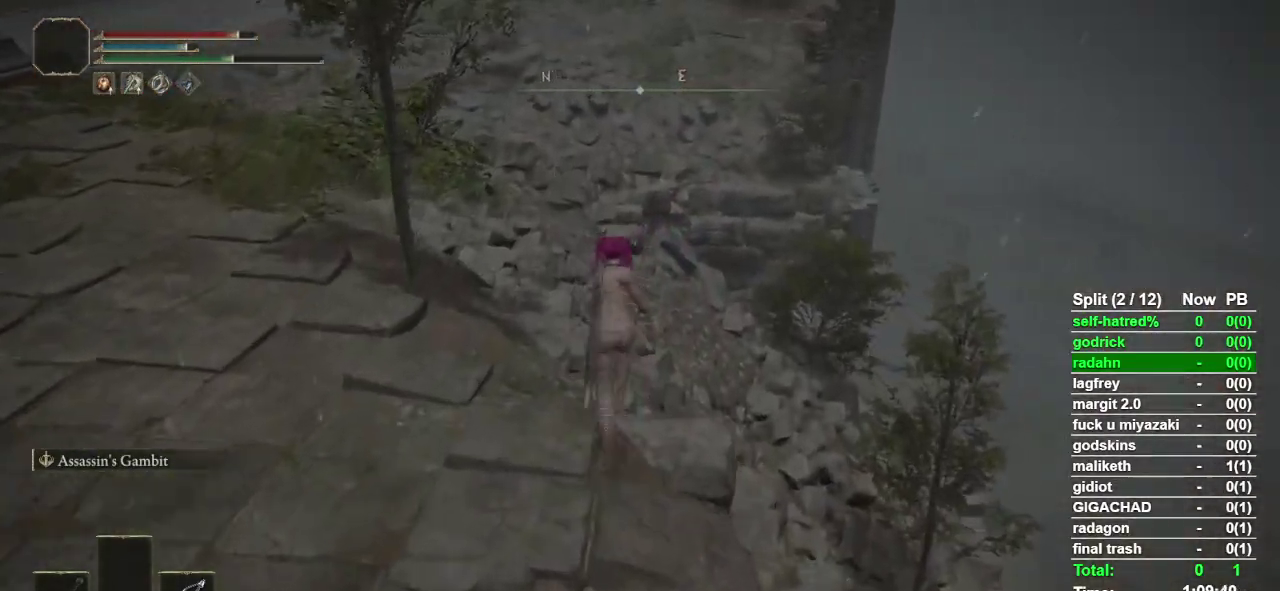
{"buttons": ["CIRCLE"], "left_stick": "up", "right_stick": "center", "events": []}
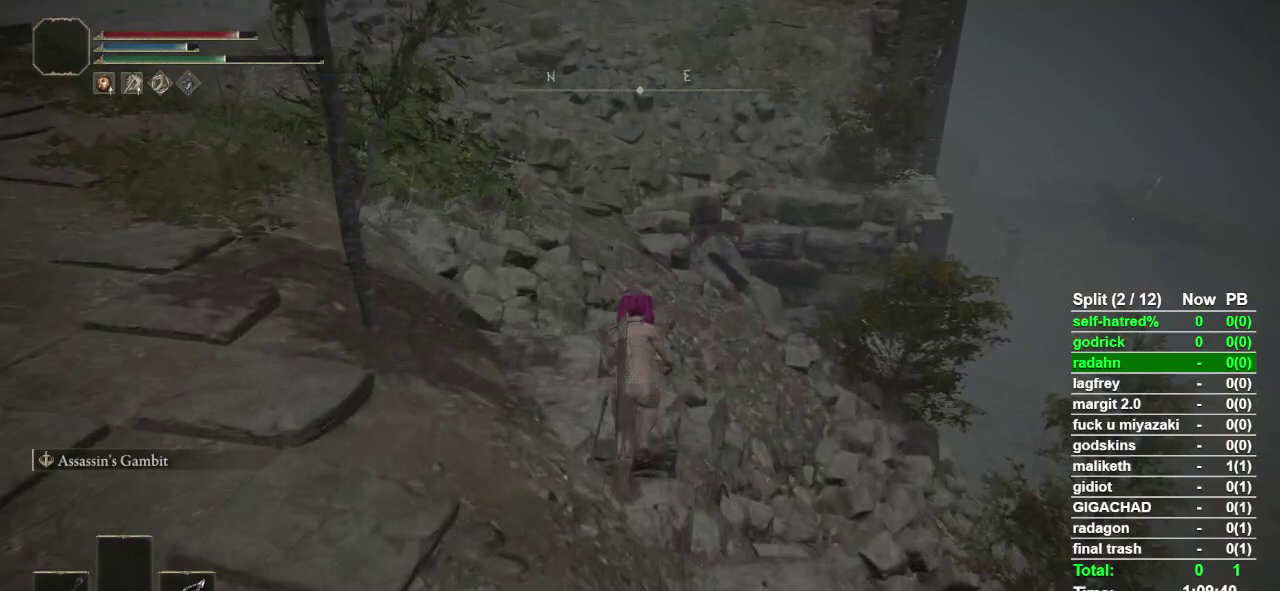
{"buttons": ["CIRCLE"], "left_stick": "up", "right_stick": "center", "events": [[133, "CROSS", "down"], [367, "CROSS", "up"]]}
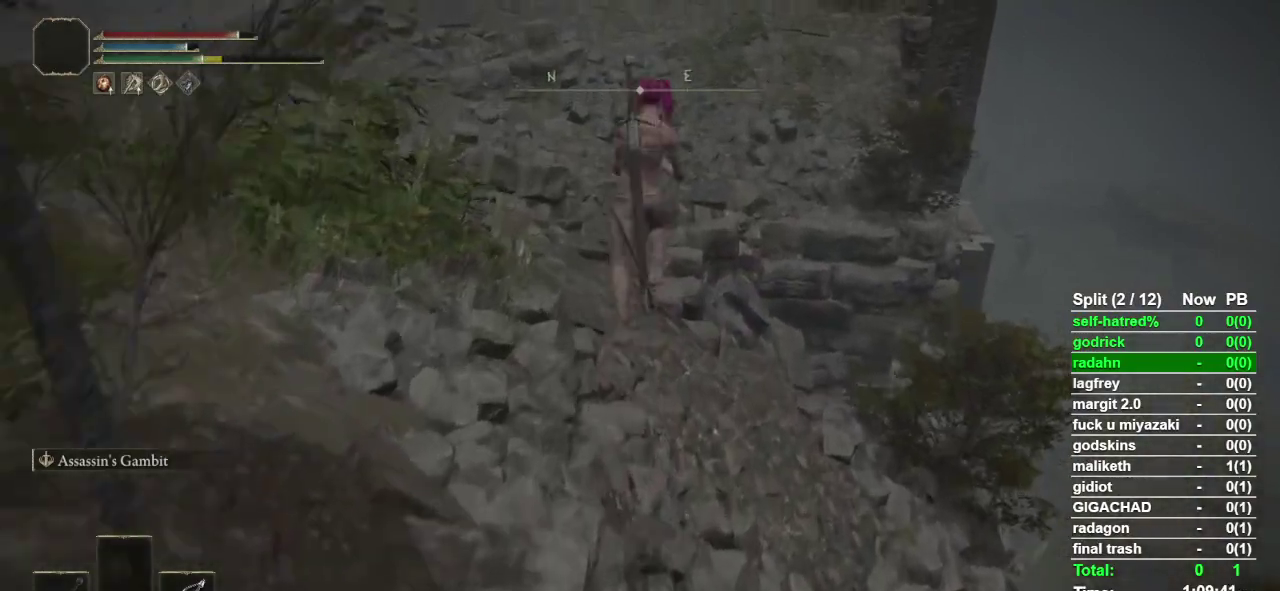
{"buttons": ["CIRCLE"], "left_stick": "up", "right_stick": "center", "events": []}
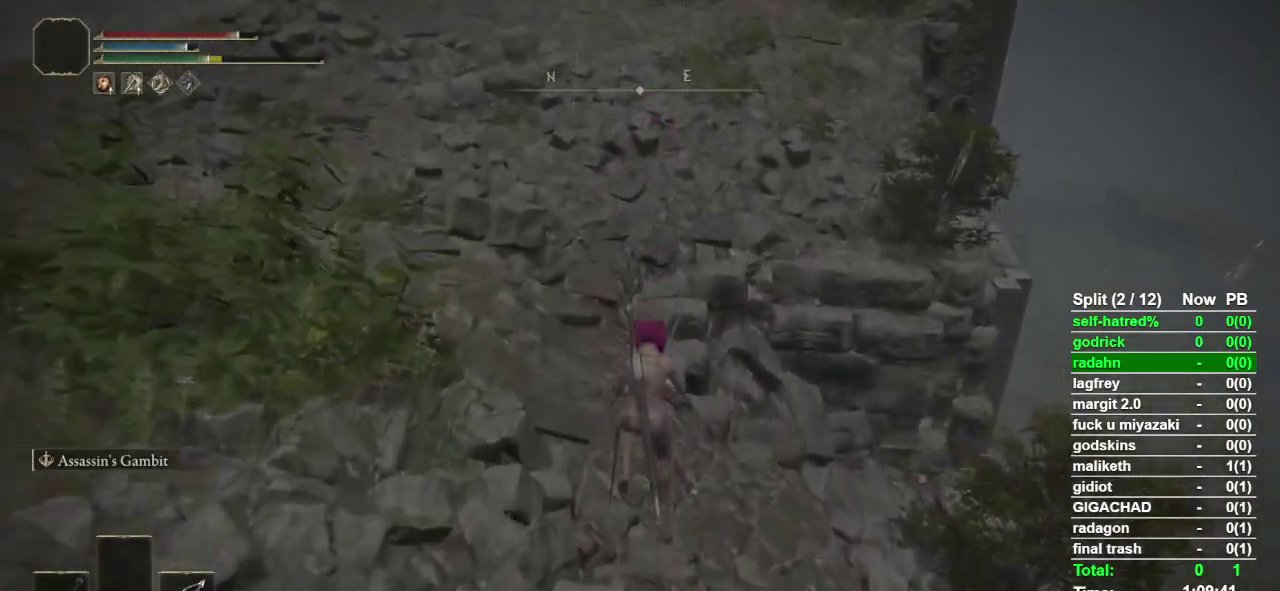
{"buttons": ["CIRCLE", "L1"], "left_stick": "up", "right_stick": "center", "events": [[33, "right_stick", "up"], [133, "right_stick", "center"], [400, "L1", "down"]]}
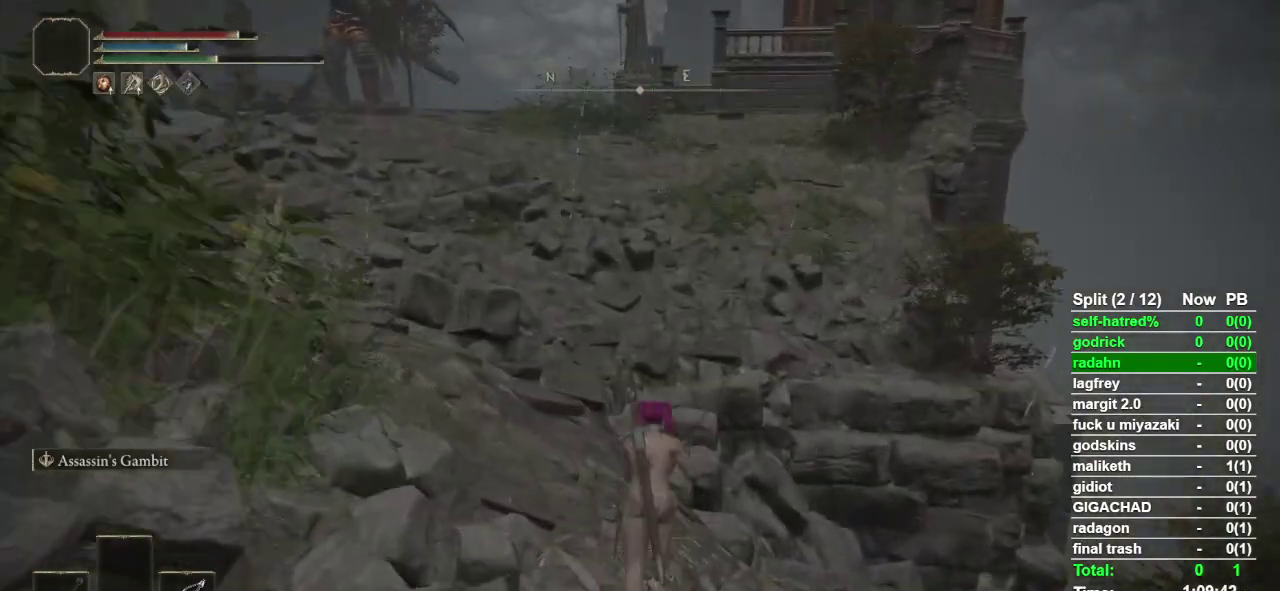
{"buttons": ["CROSS", "CIRCLE", "L1"], "left_stick": "up", "right_stick": "center", "events": [[467, "CROSS", "down"]]}
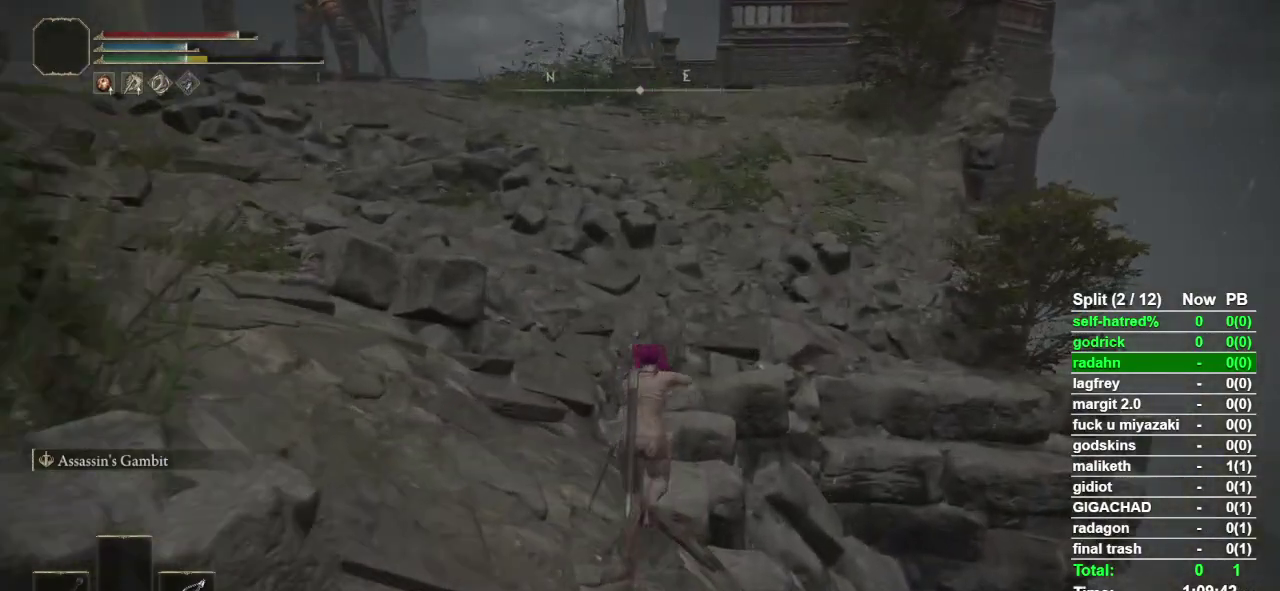
{"buttons": ["CIRCLE"], "left_stick": "up", "right_stick": "center", "events": [[100, "CROSS", "up"], [433, "L1", "up"]]}
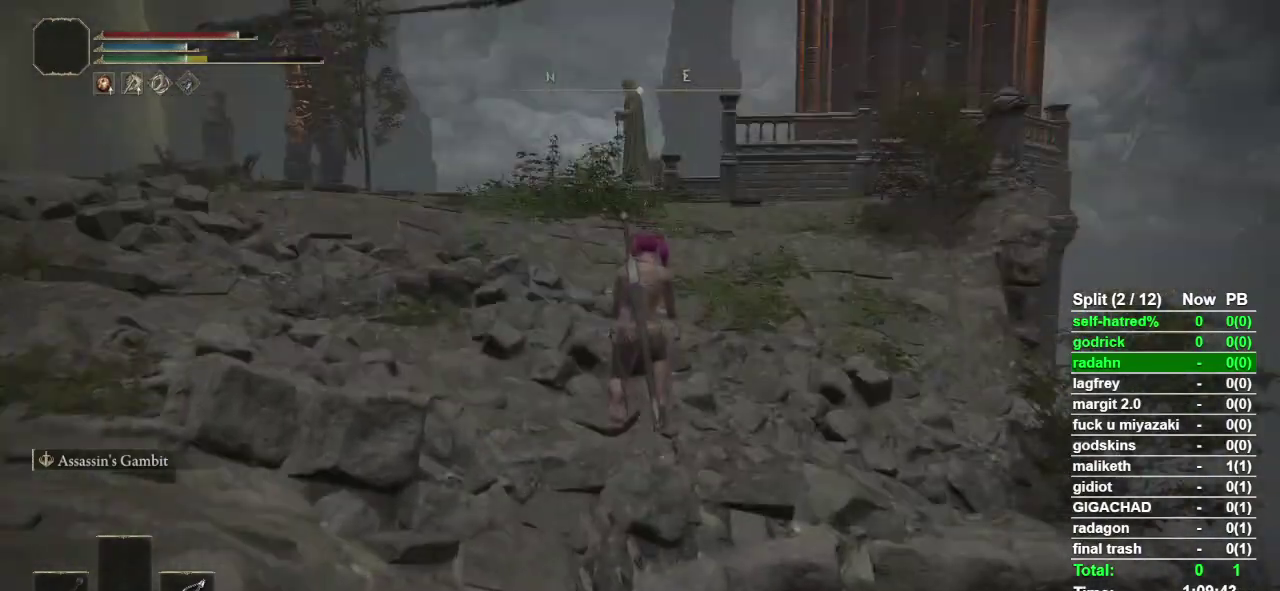
{"buttons": [], "left_stick": "up-right", "right_stick": "up-left", "events": [[133, "CIRCLE", "up"], [467, "left_stick", "up-right"], [500, "right_stick", "up-left"]]}
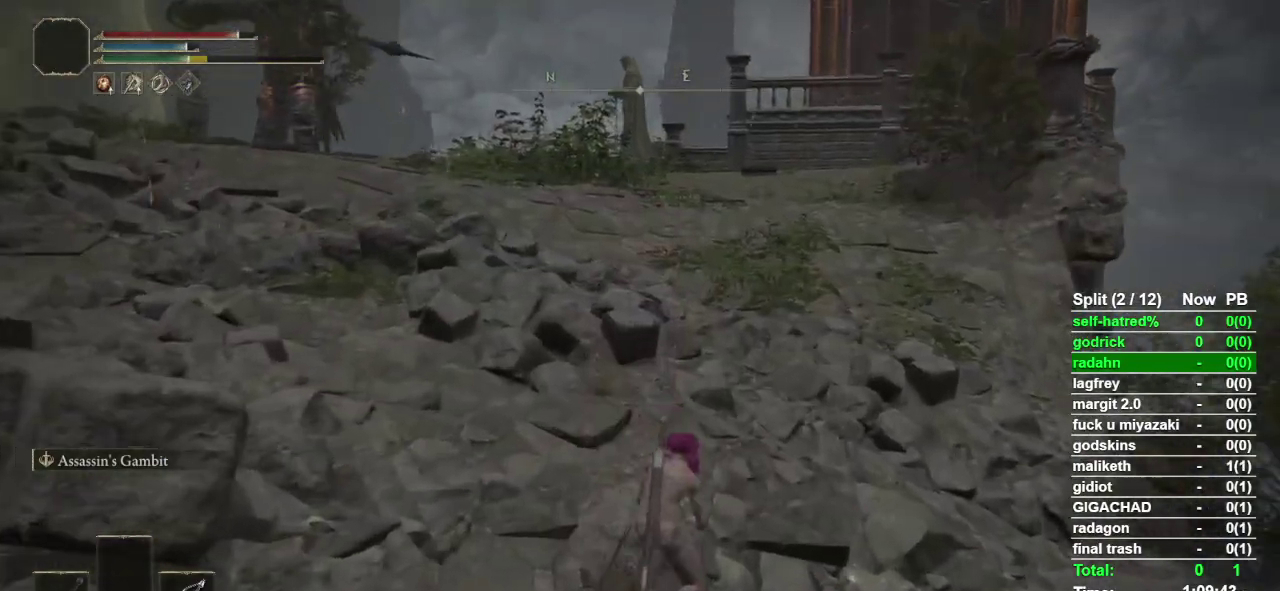
{"buttons": [], "left_stick": "up", "right_stick": "center"}
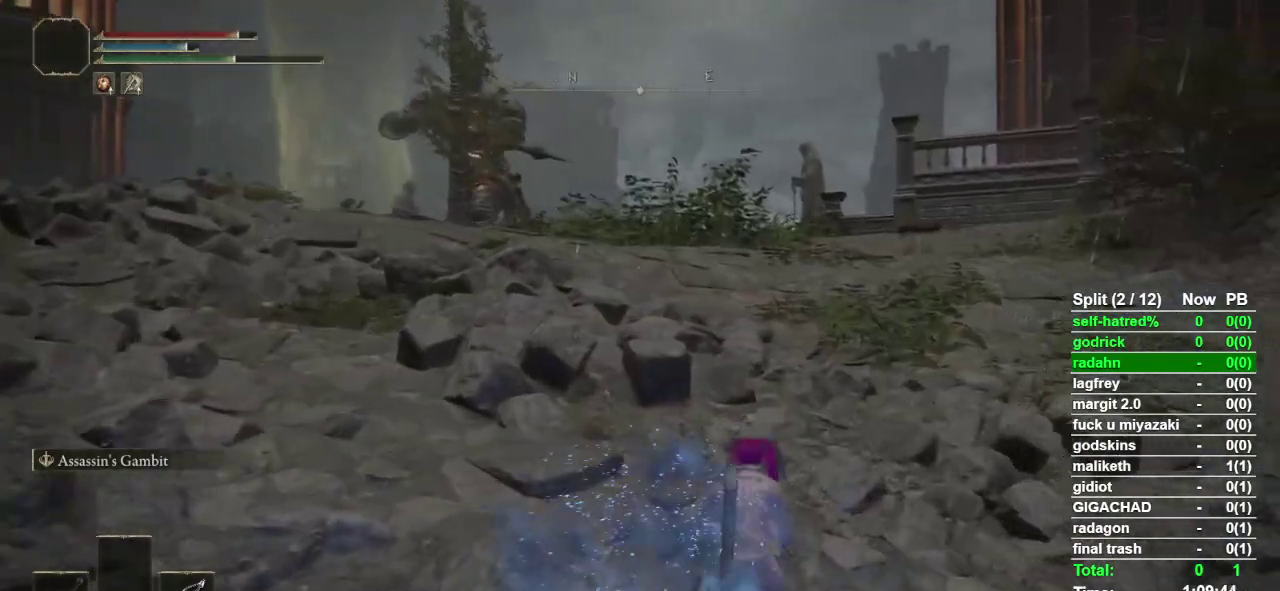
{"buttons": [], "left_stick": "center", "right_stick": "center", "events": [[167, "right_stick", "left"], [233, "right_stick", "center"], [300, "left_stick", "center"]]}
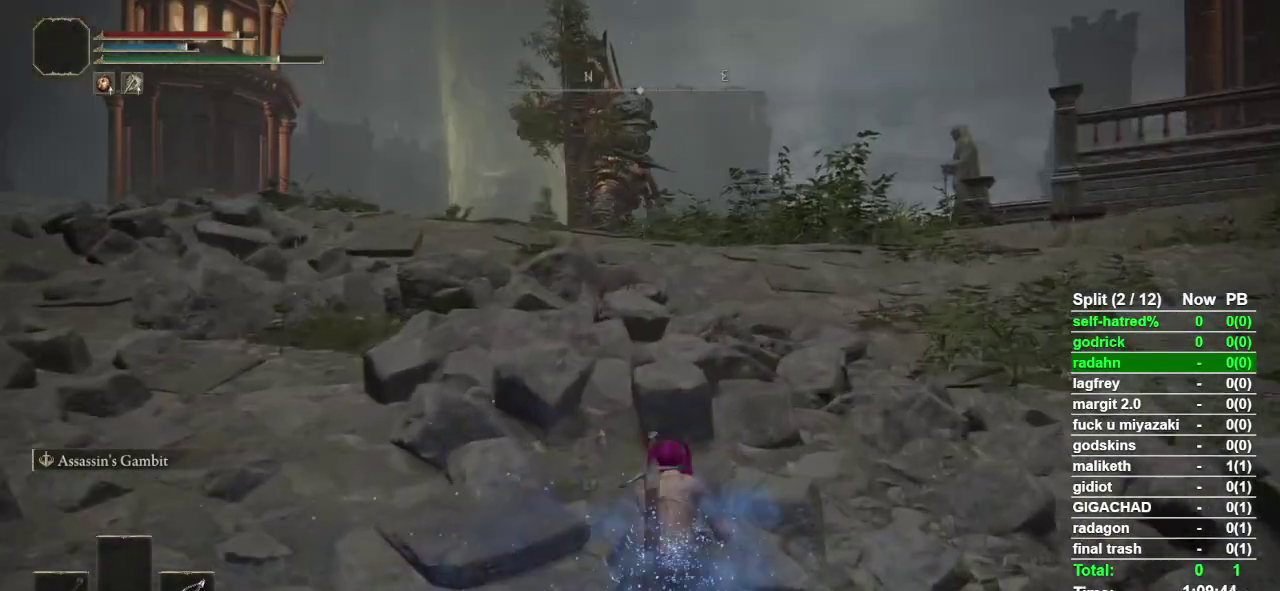
{"buttons": [], "left_stick": "center", "right_stick": "center", "events": []}
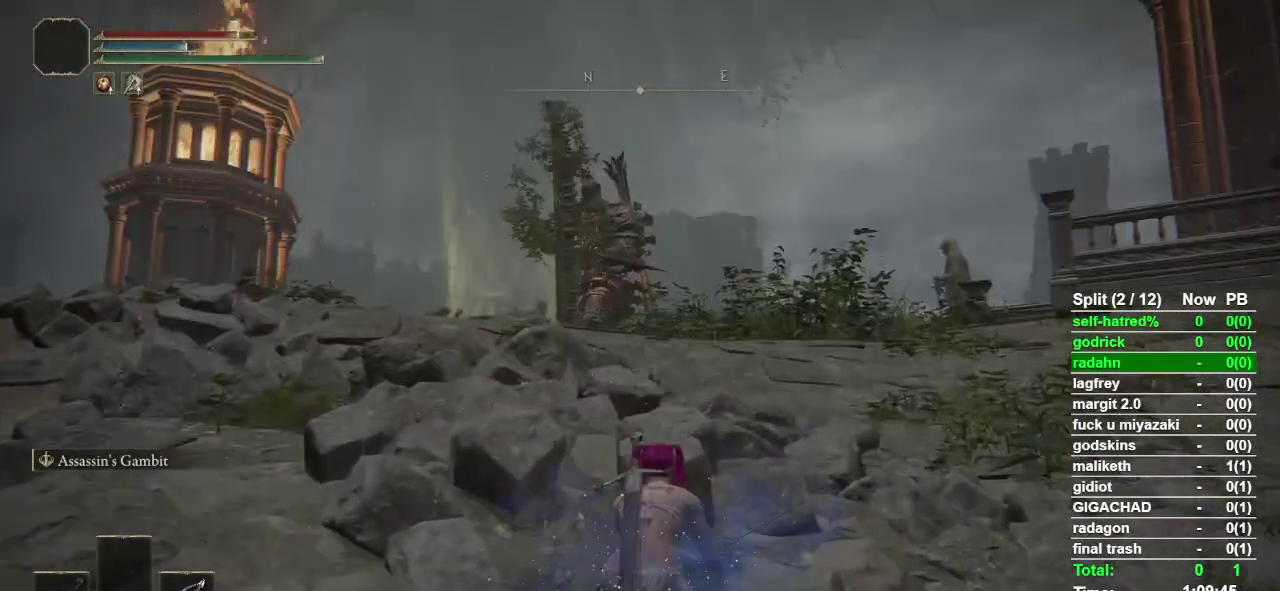
{"buttons": [], "left_stick": "center", "right_stick": "left", "events": [[100, "right_stick", "left"]]}
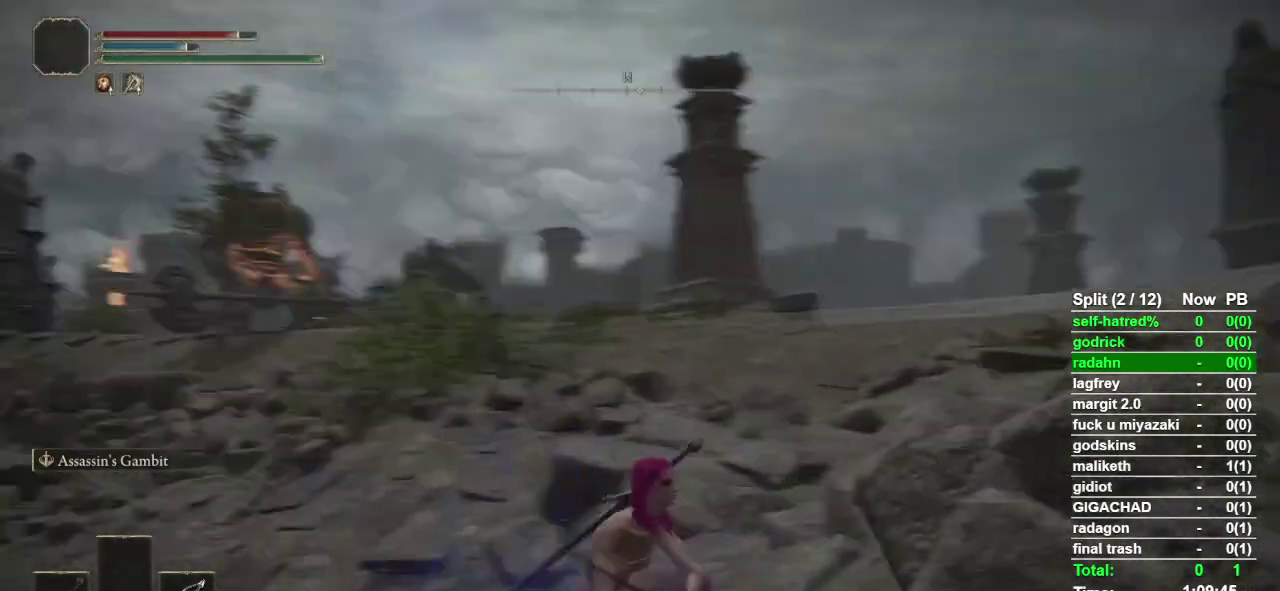
{"buttons": [], "left_stick": "center", "right_stick": "center", "events": [[33, "right_stick", "center"]]}
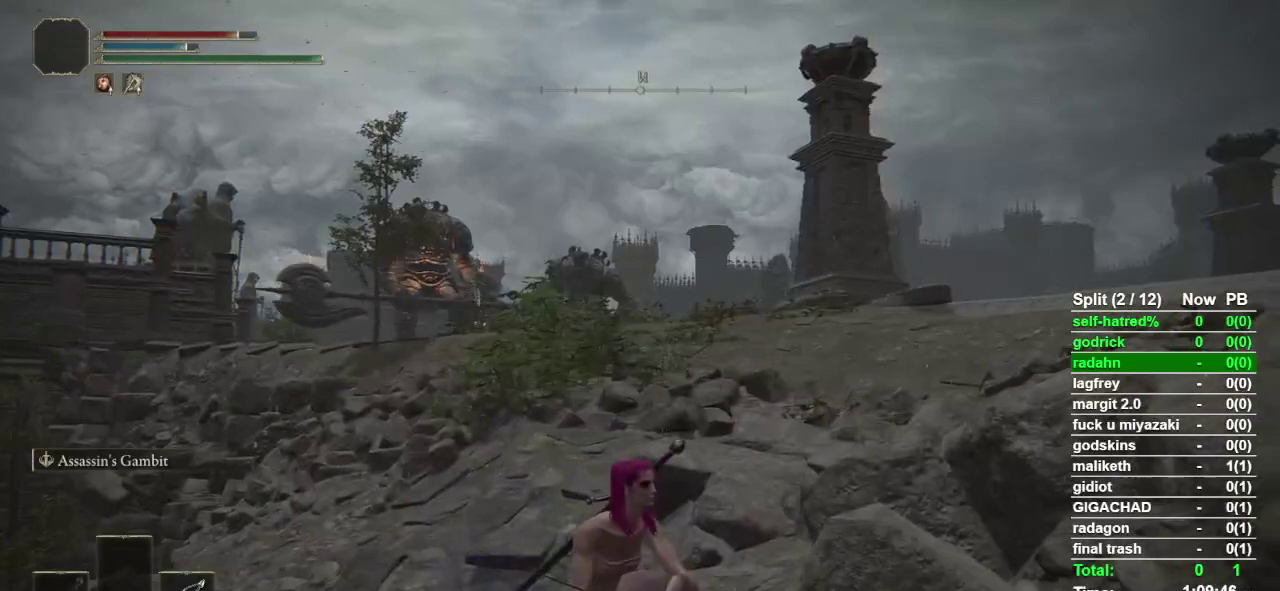
{"buttons": [], "left_stick": "center", "right_stick": "center", "events": []}
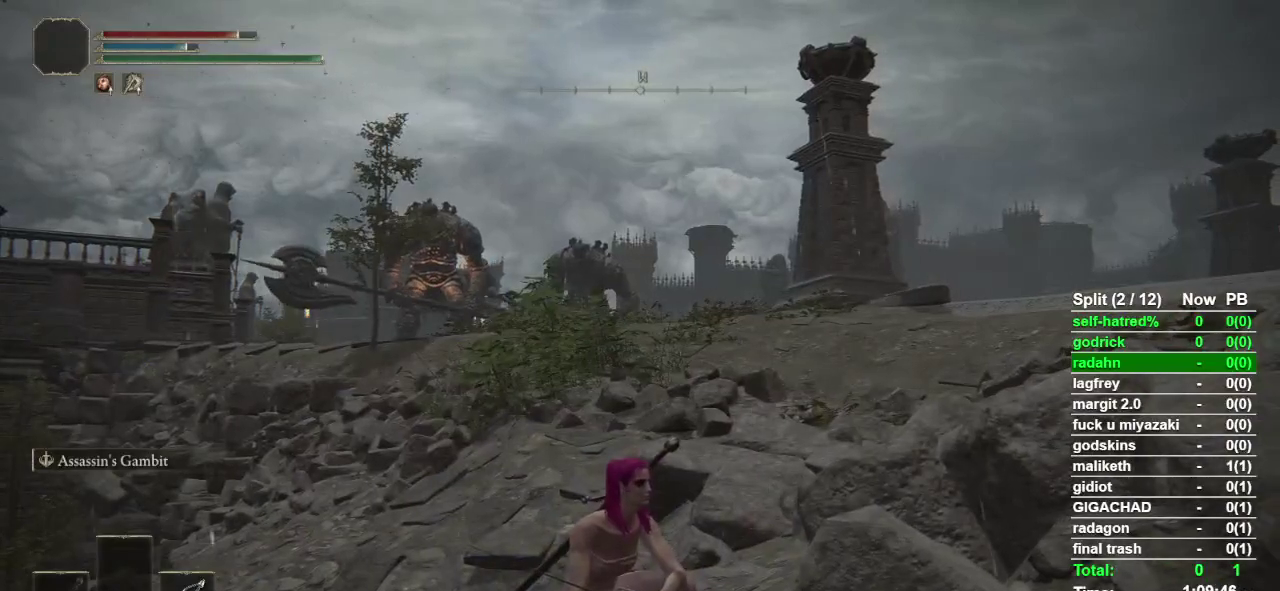
{"buttons": [], "left_stick": "center", "right_stick": "center", "events": [[67, "right_stick", "right"], [500, "right_stick", "center"]]}
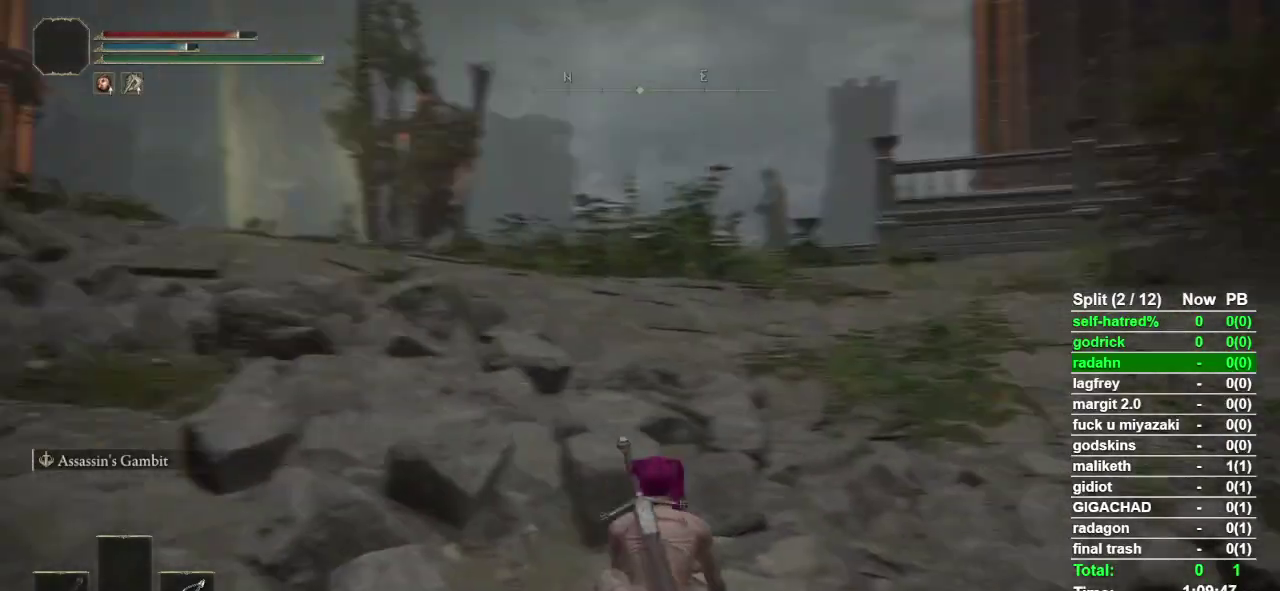
{"buttons": [], "left_stick": "center", "right_stick": "center", "events": []}
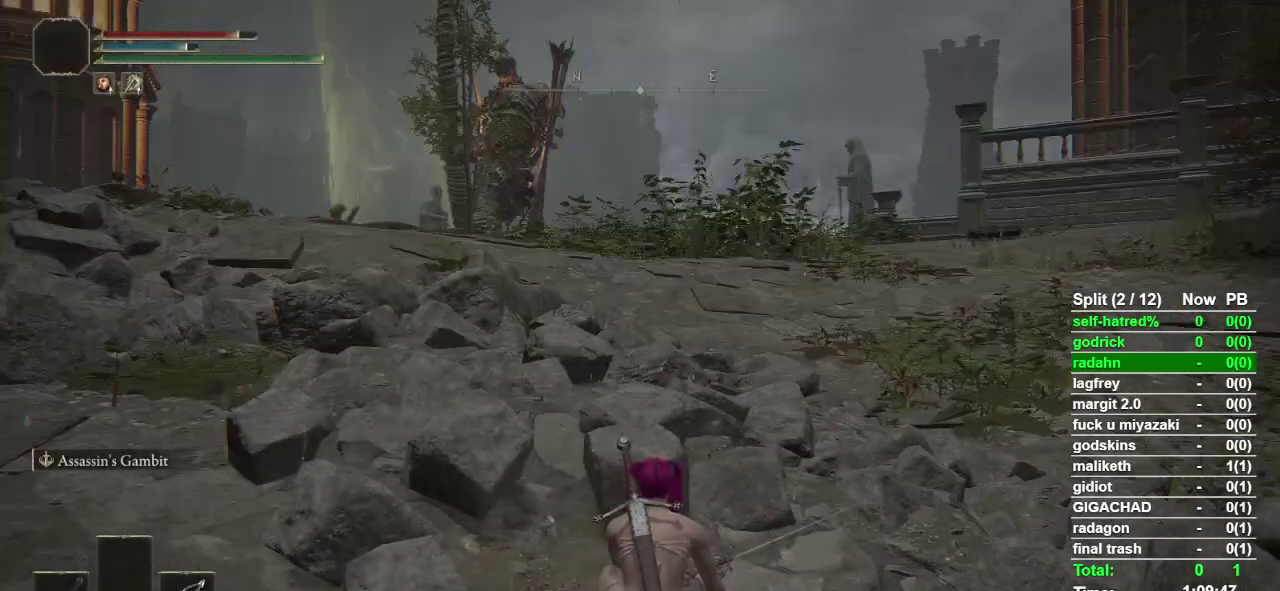
{"buttons": [], "left_stick": "center", "right_stick": "center", "events": []}
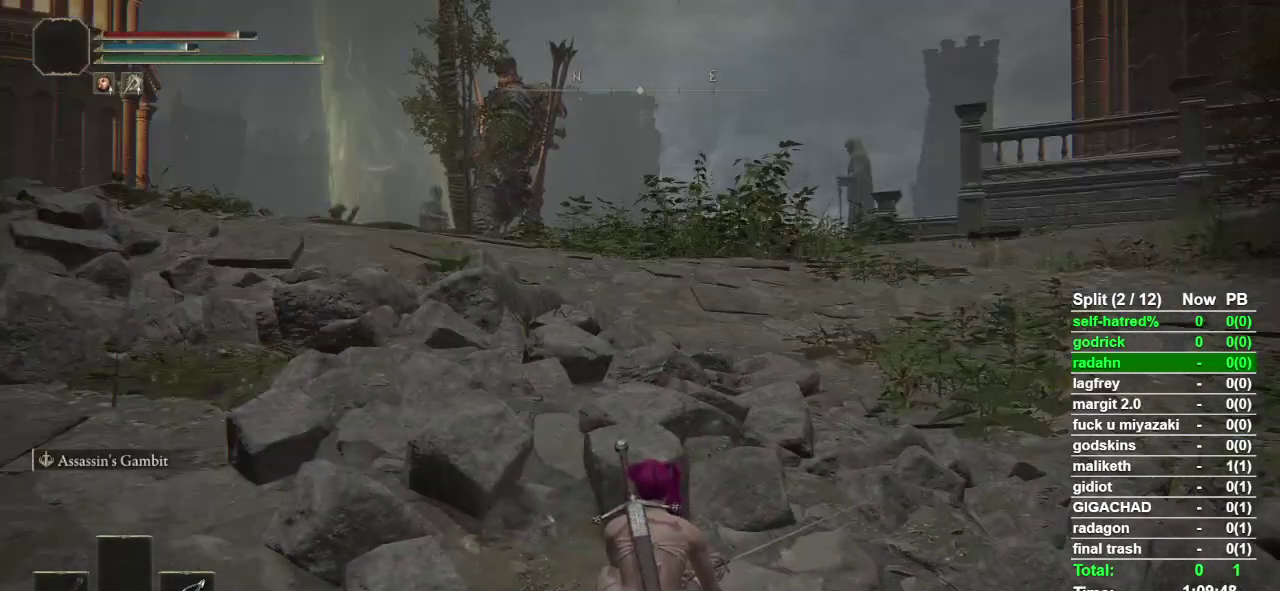
{"buttons": ["CIRCLE"], "left_stick": "up-right", "right_stick": "center", "events": [[300, "CIRCLE", "down"], [300, "left_stick", "up-right"]]}
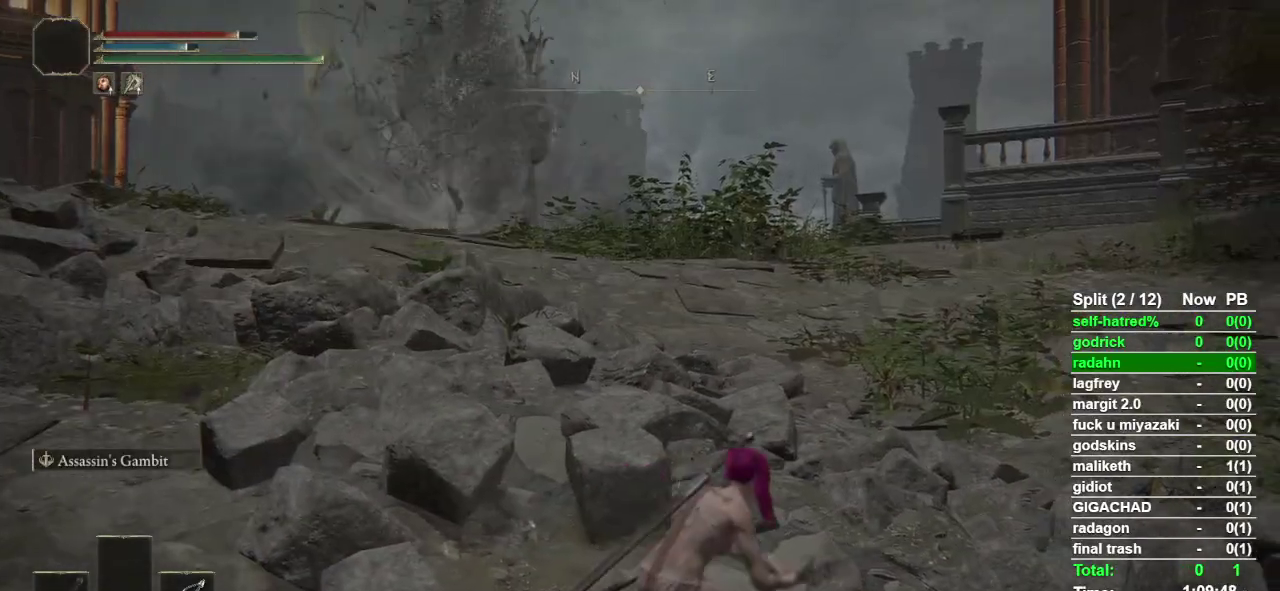
{"buttons": ["CIRCLE"], "left_stick": "up", "right_stick": "center", "events": [[167, "CROSS", "down"], [300, "CROSS", "up"], [333, "left_stick", "up"]]}
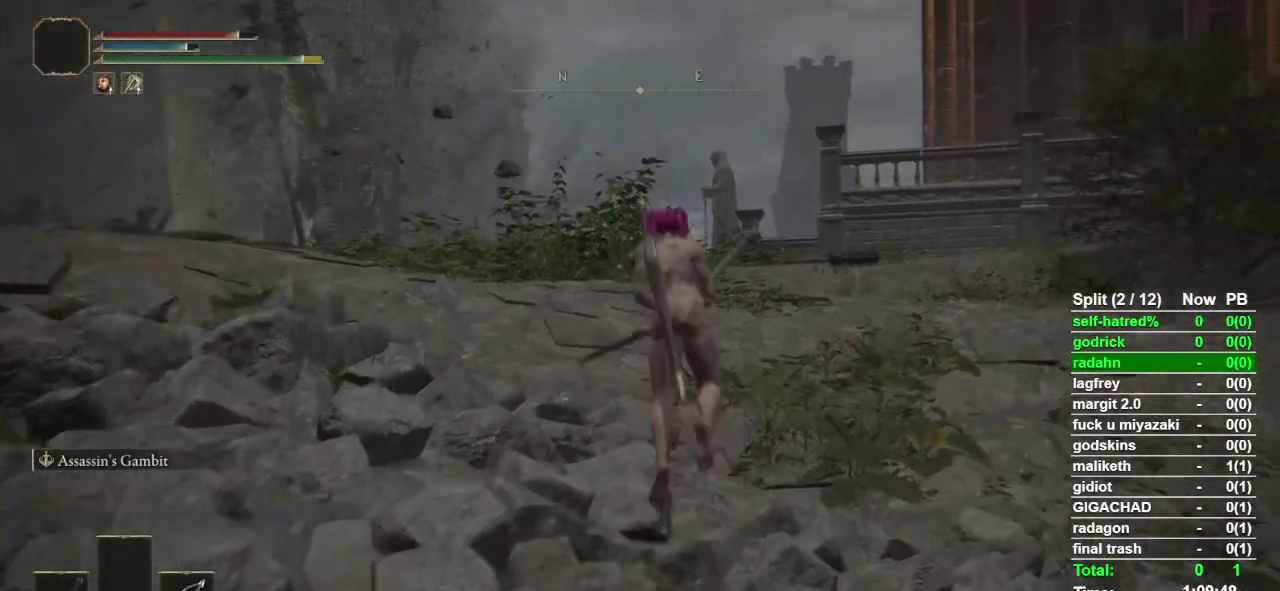
{"buttons": ["CIRCLE", "L1"], "left_stick": "up", "right_stick": "center", "events": [[67, "right_stick", "left"], [200, "right_stick", "center"], [500, "L1", "down"]]}